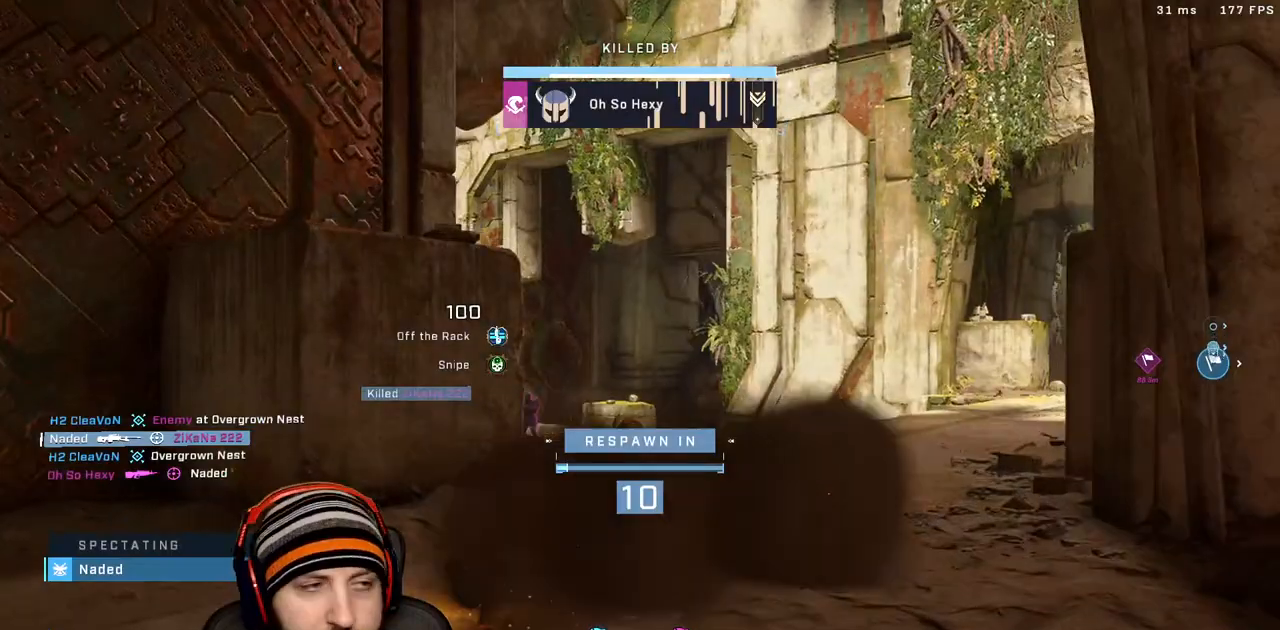
Gameplay with a controller (Xbox layout); each line is a JSON object with the inputs held at the frame after it (dt_ms = milliseconds from this image to that frame). "events" lists button and stick changes between this image and that frame as [ms after this image, input, new state], when the widget could be followed in between.
{"dt_ms": 500, "buttons": [], "left_stick": "center", "right_stick": "center", "events": [[300, "DPAD_DOWN", "down"], [483, "DPAD_DOWN", "up"]]}
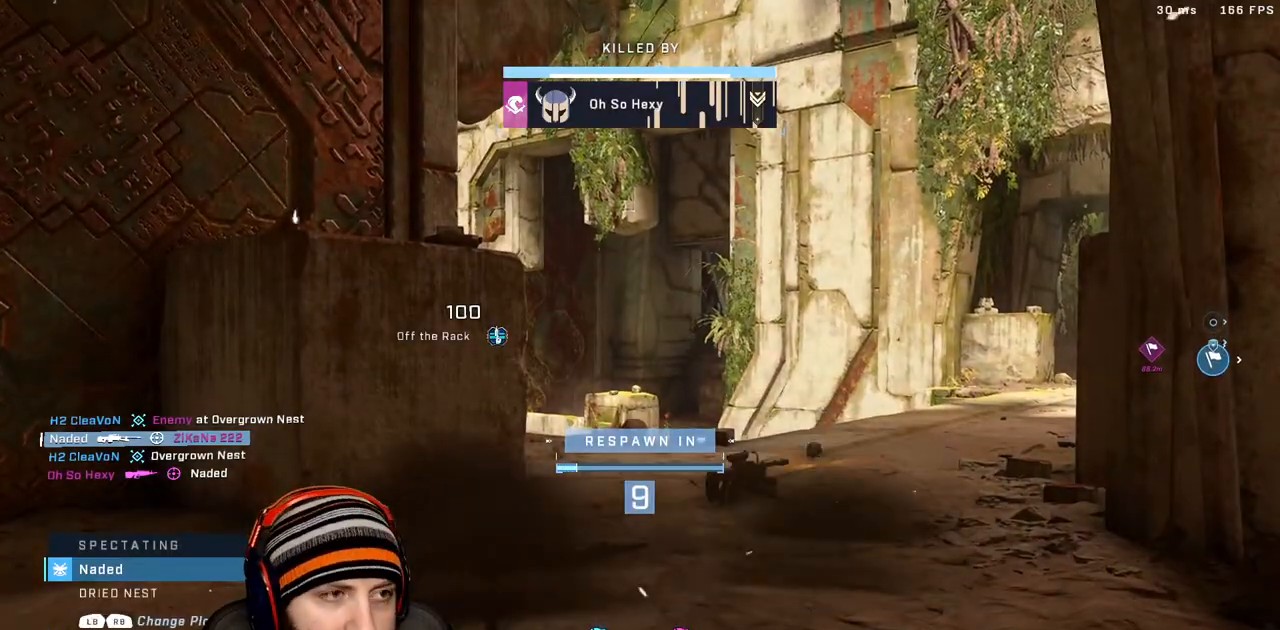
{"dt_ms": 500, "buttons": [], "left_stick": "center", "right_stick": "center", "events": []}
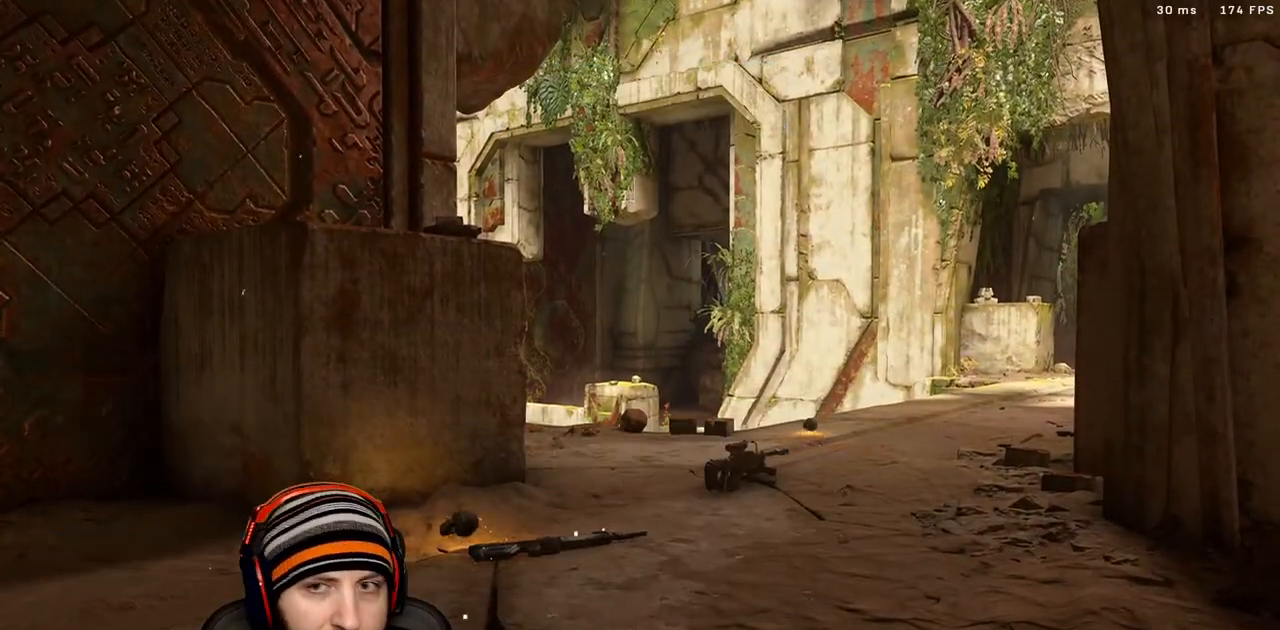
{"dt_ms": 500, "buttons": [], "left_stick": "center", "right_stick": "center", "events": [[17, "SELECT", "down"], [467, "SELECT", "up"]]}
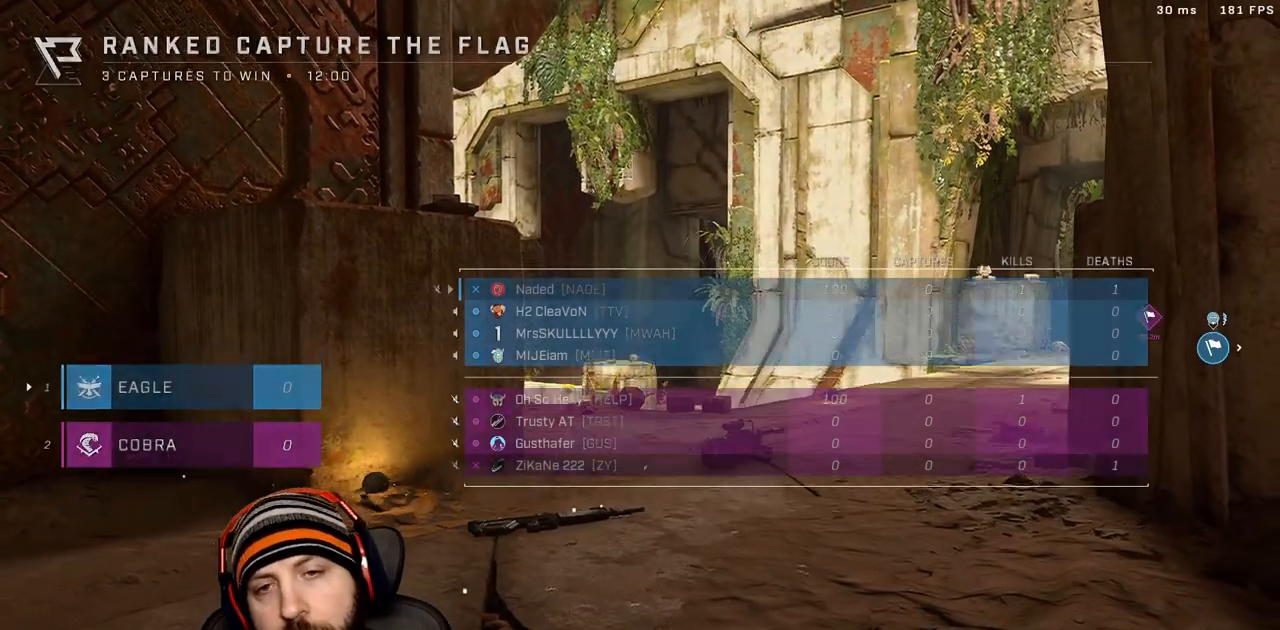
{"dt_ms": 500, "buttons": [], "left_stick": "center", "right_stick": "center", "events": [[100, "R1", "down"], [333, "R1", "up"]]}
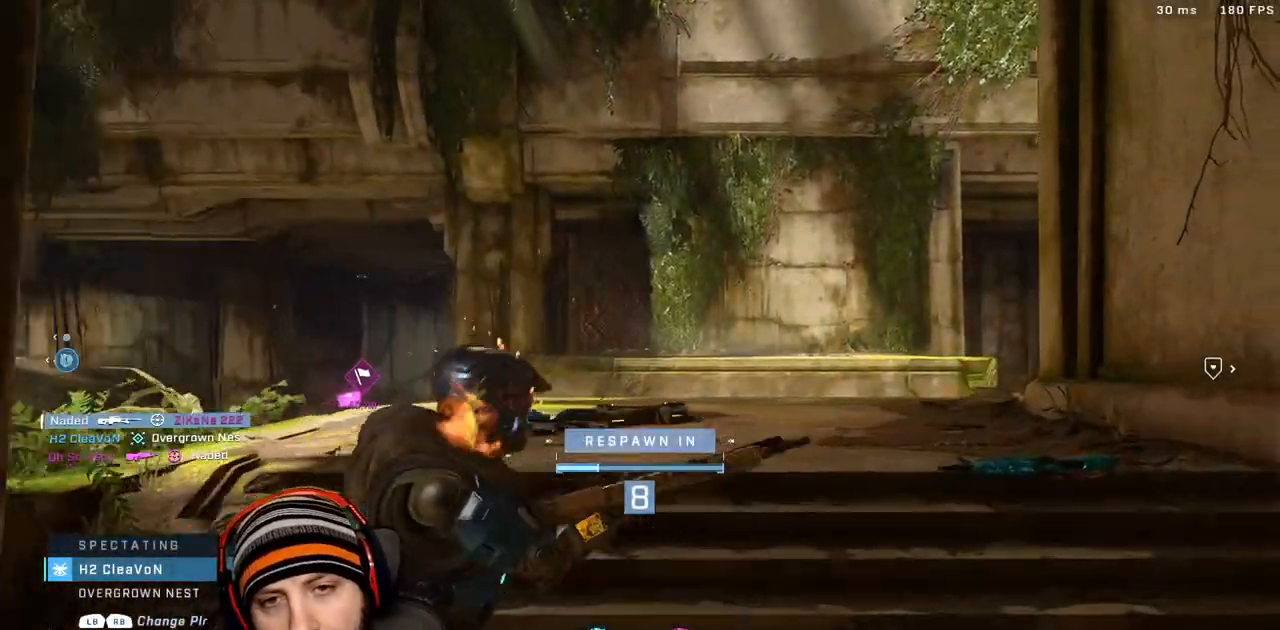
{"dt_ms": 500, "buttons": [], "left_stick": "center", "right_stick": "center", "events": [[233, "R1", "down"], [433, "R1", "up"]]}
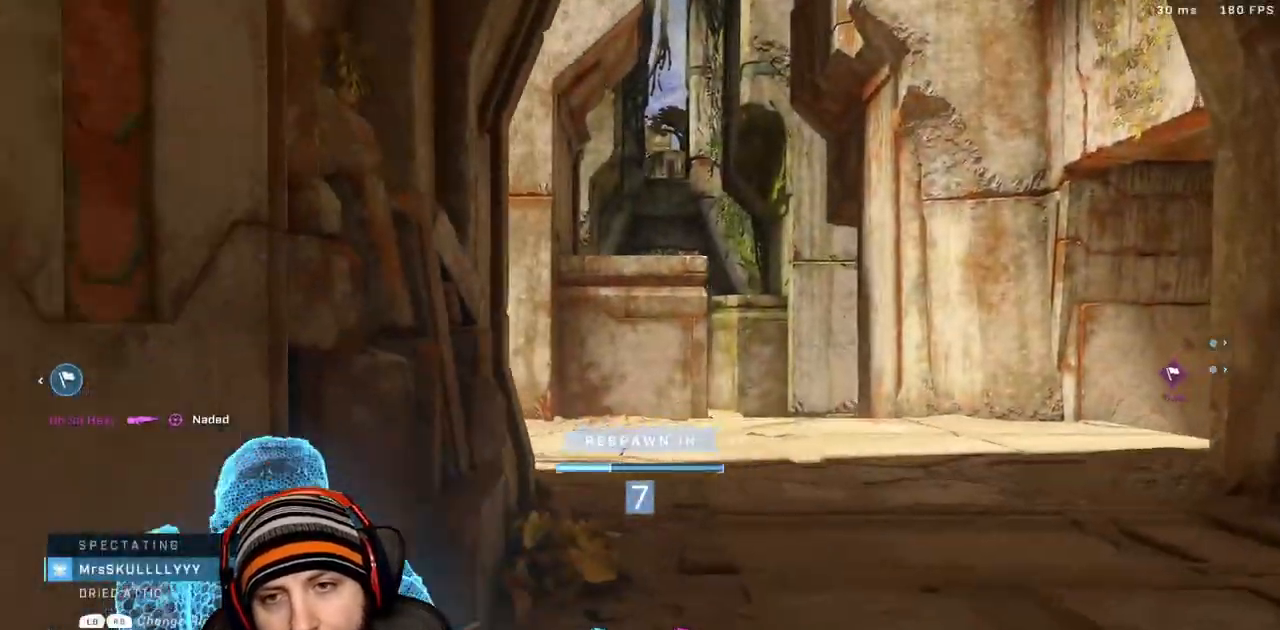
{"dt_ms": 500, "buttons": [], "left_stick": "center", "right_stick": "center", "events": [[267, "R1", "down"], [450, "R1", "up"]]}
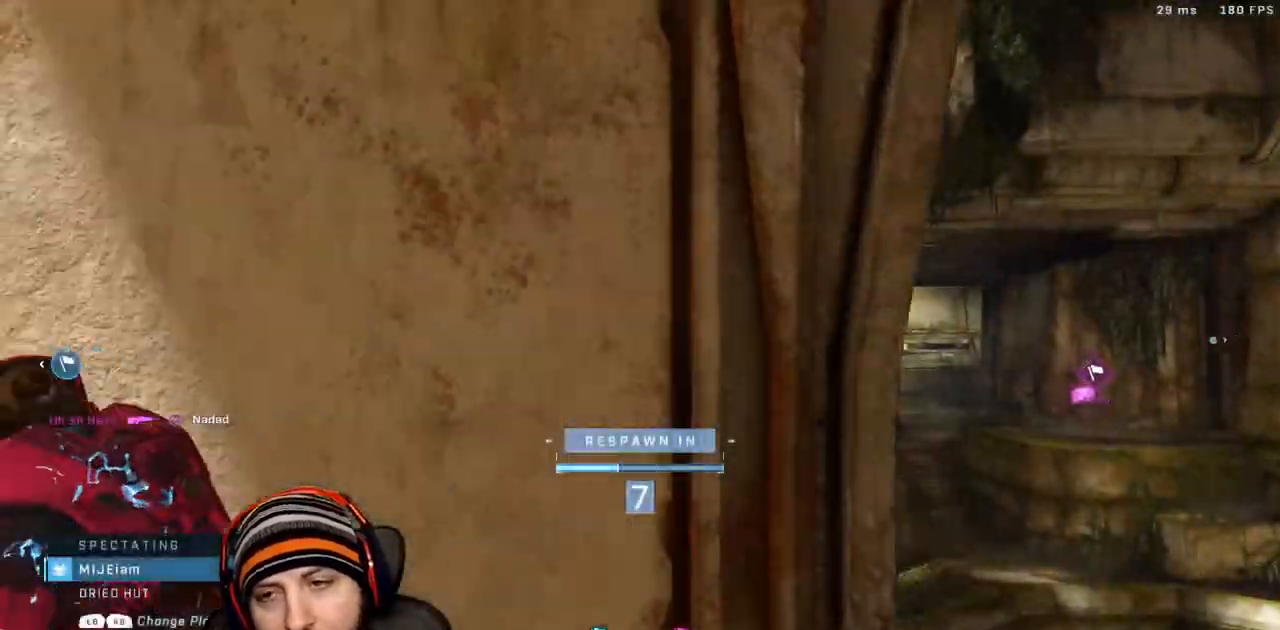
{"dt_ms": 500, "buttons": ["R1"], "left_stick": "center", "right_stick": "center", "events": [[333, "R1", "down"]]}
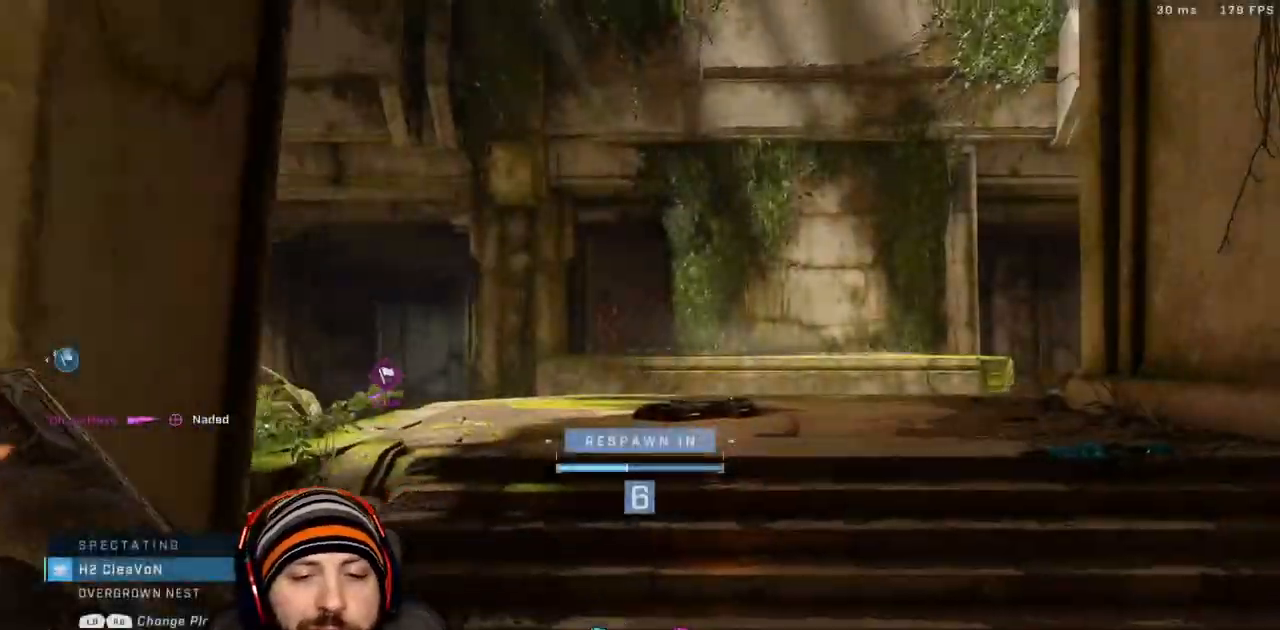
{"dt_ms": 500, "buttons": [], "left_stick": "center", "right_stick": "center", "events": [[33, "R1", "up"]]}
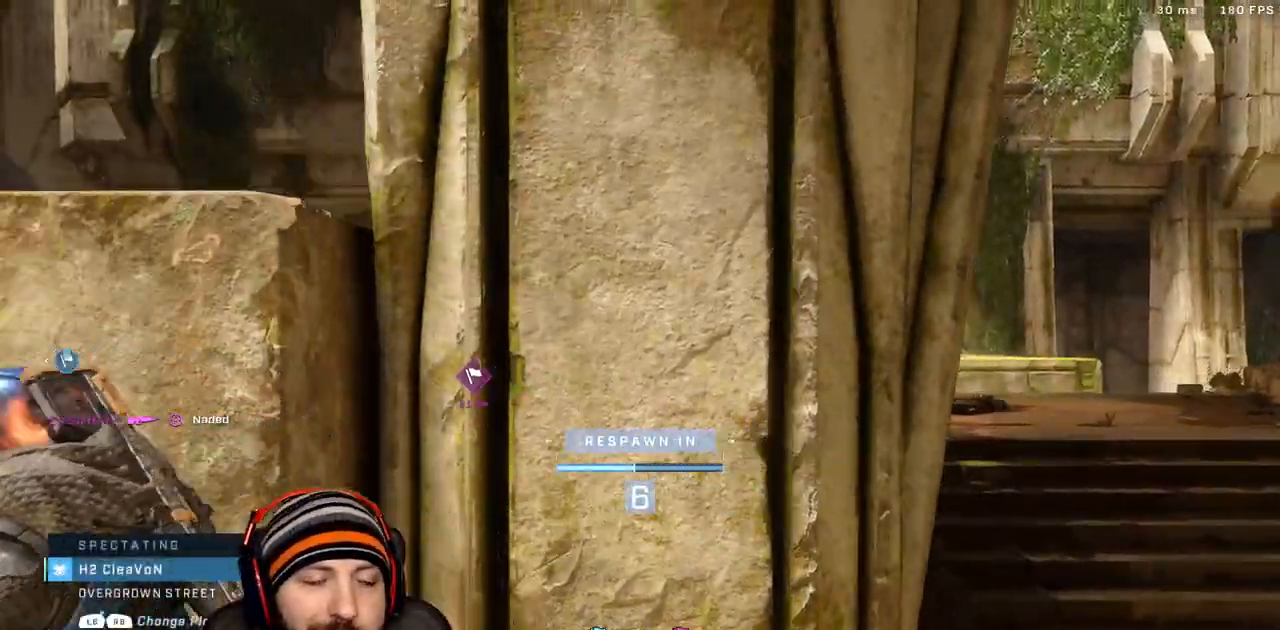
{"dt_ms": 500, "buttons": [], "left_stick": "center", "right_stick": "center", "events": [[33, "R1", "down"], [317, "R1", "up"]]}
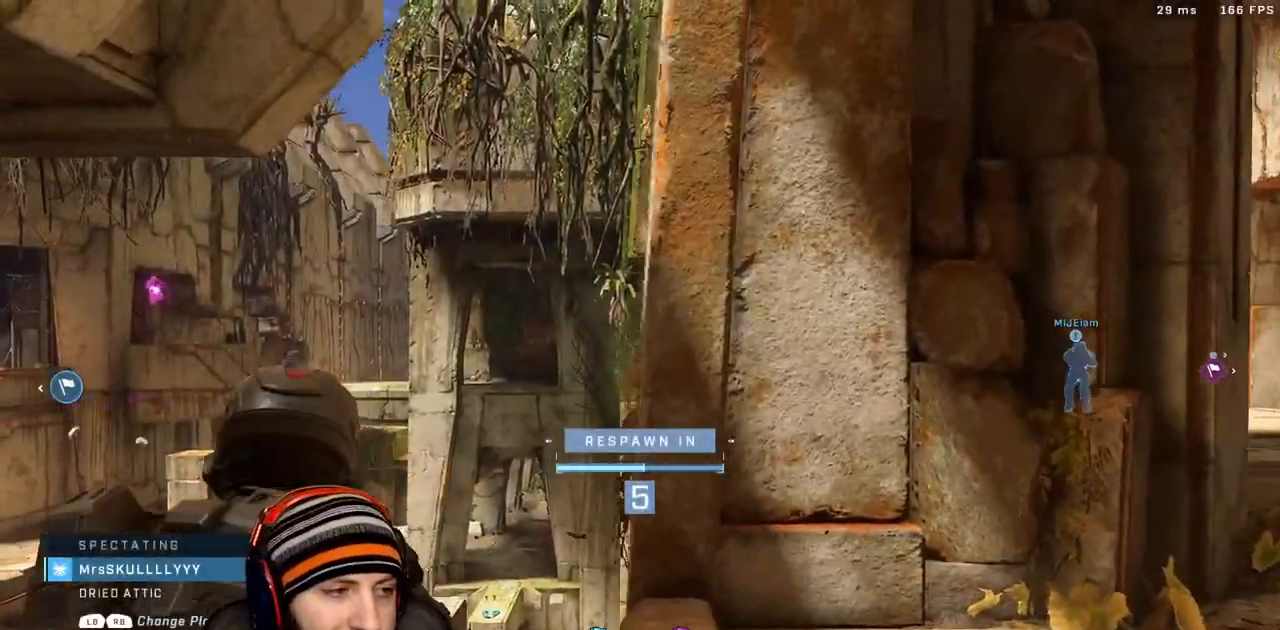
{"dt_ms": 500, "buttons": [], "left_stick": "center", "right_stick": "center", "events": []}
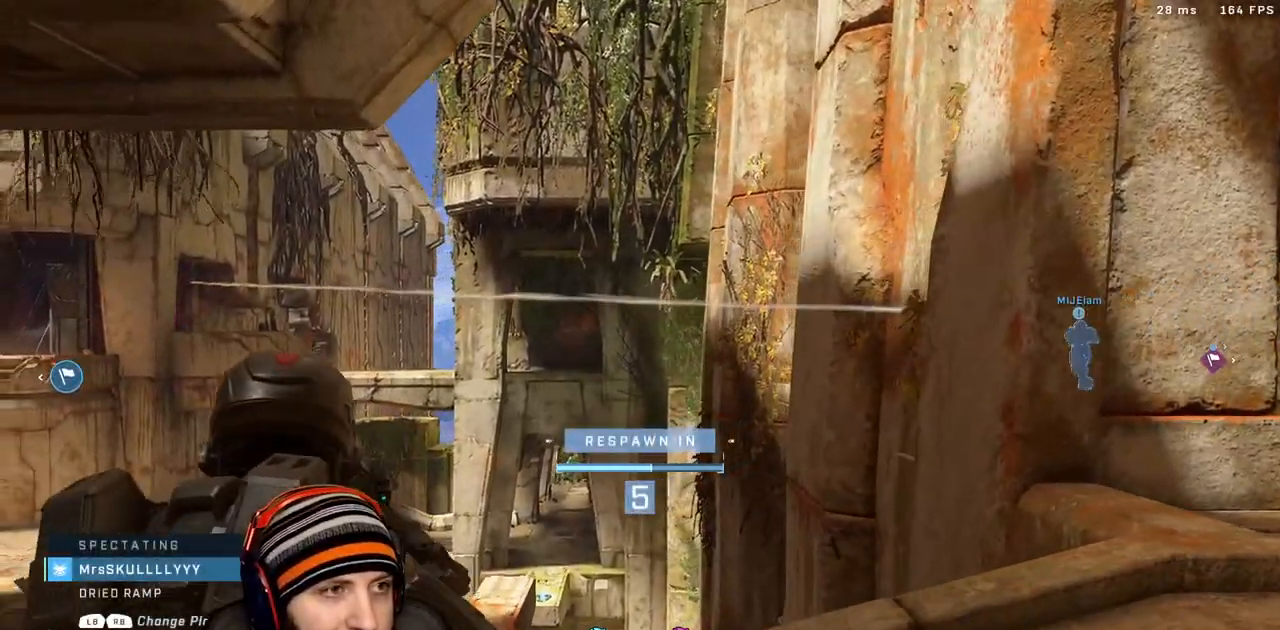
{"dt_ms": 500, "buttons": ["R1"], "left_stick": "up", "right_stick": "center", "events": [[67, "left_stick", "up"], [467, "R1", "down"]]}
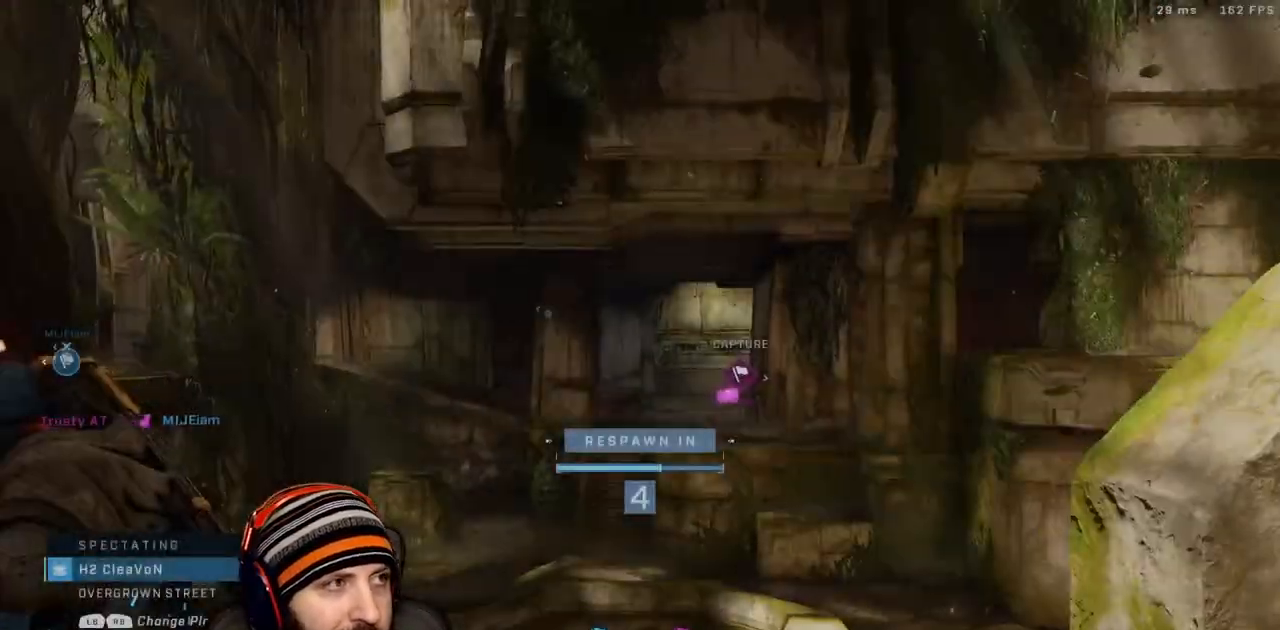
{"dt_ms": 500, "buttons": [], "left_stick": "up", "right_stick": "center", "events": [[50, "R1", "up"]]}
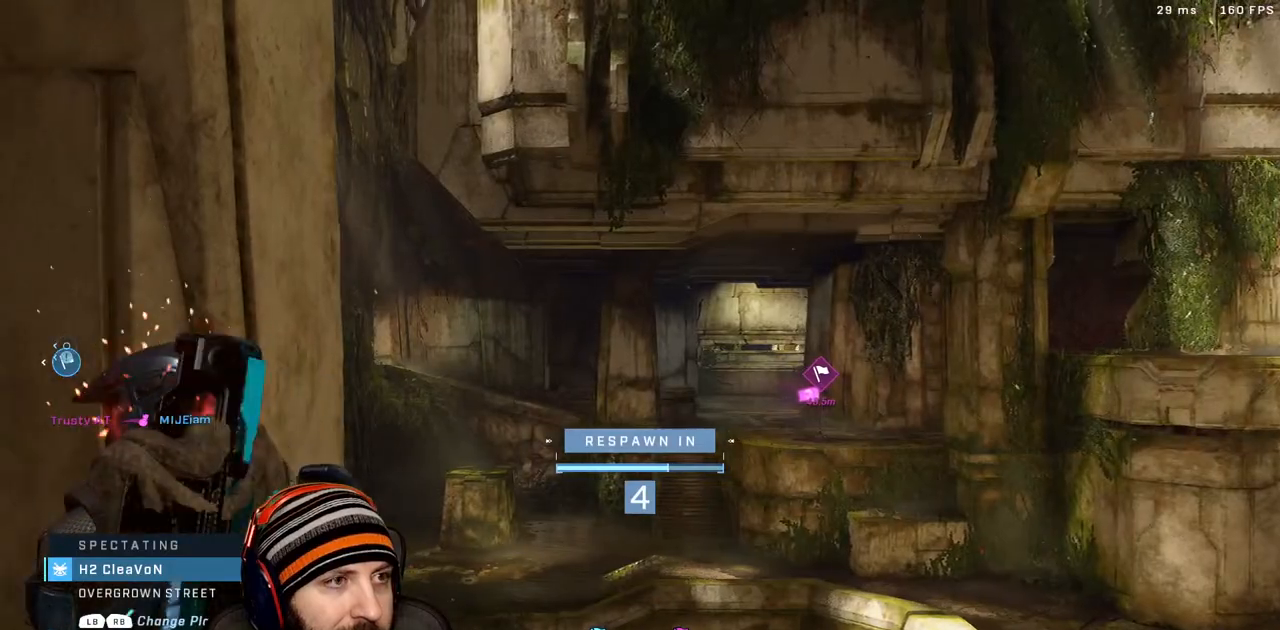
{"dt_ms": 500, "buttons": [], "left_stick": "up", "right_stick": "center", "events": [[233, "X", "down"], [283, "X", "up"]]}
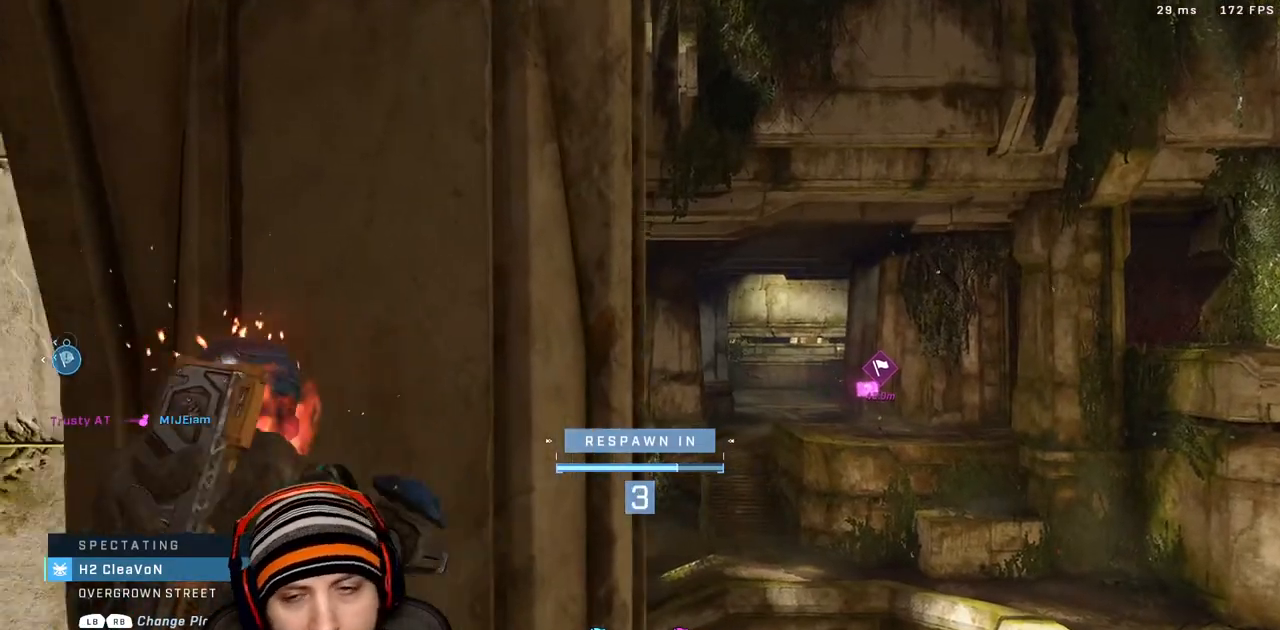
{"dt_ms": 500, "buttons": ["X"], "left_stick": "up", "right_stick": "center", "events": [[167, "X", "down"], [250, "X", "up"], [400, "X", "down"]]}
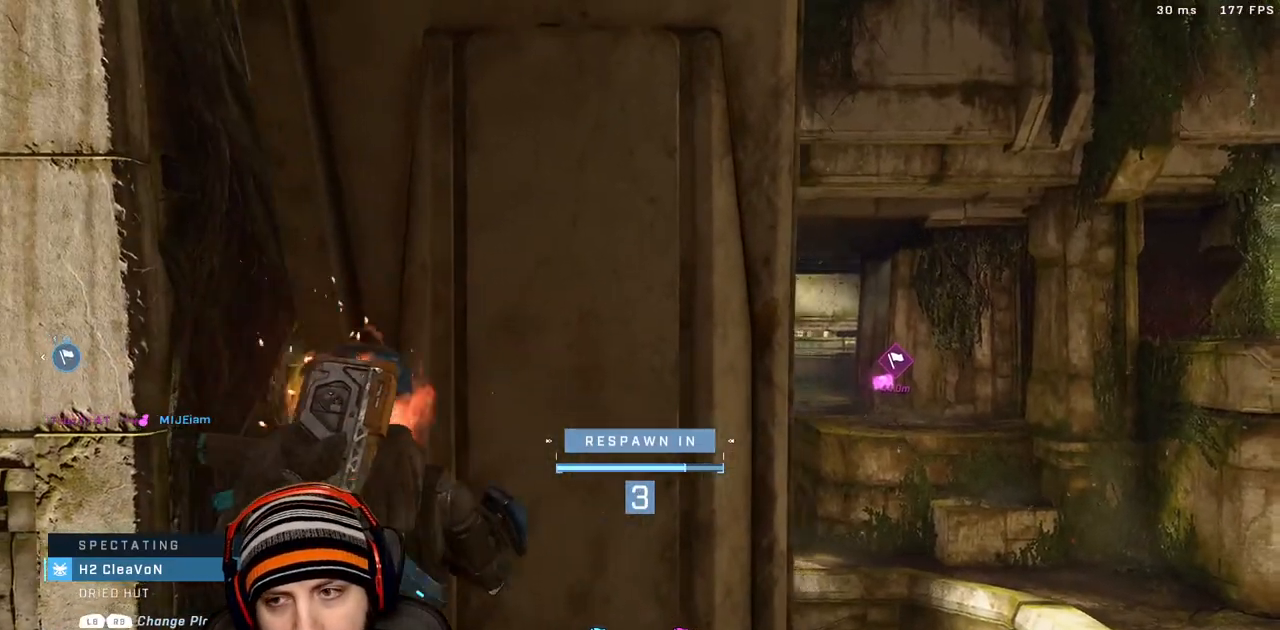
{"dt_ms": 500, "buttons": [], "left_stick": "up", "right_stick": "center", "events": [[50, "X", "up"], [233, "left_stick", "center"], [483, "left_stick", "up"]]}
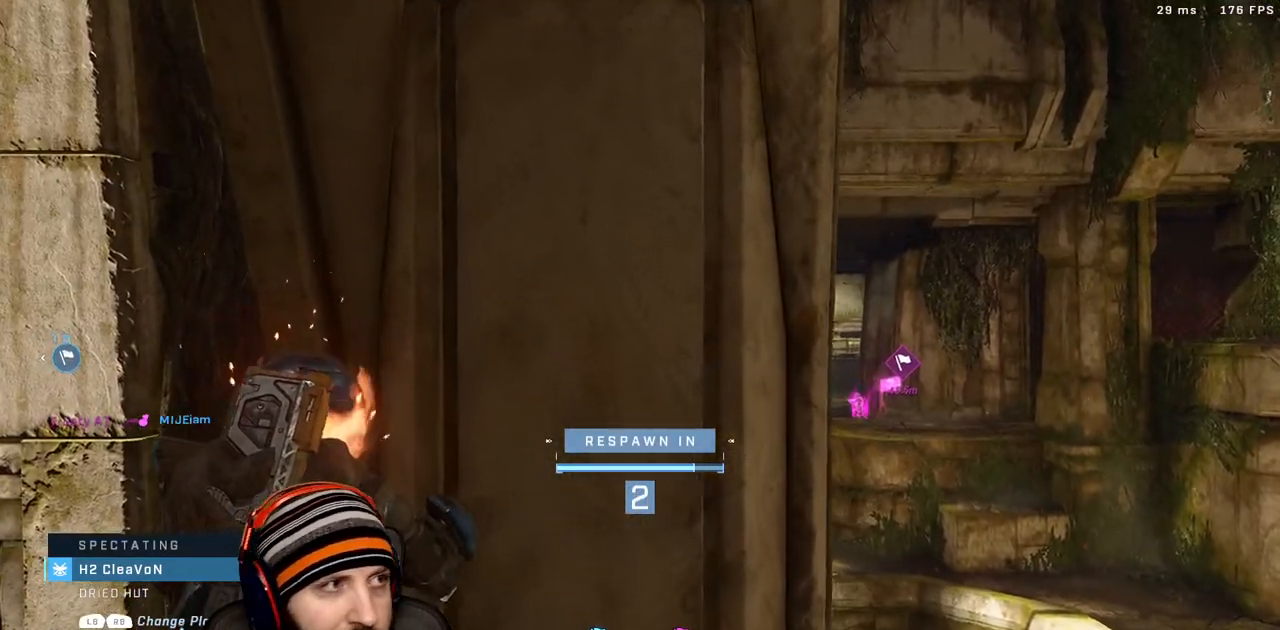
{"dt_ms": 500, "buttons": ["X"], "left_stick": "up", "right_stick": "center", "events": [[267, "X", "down"], [333, "X", "up"], [433, "X", "down"]]}
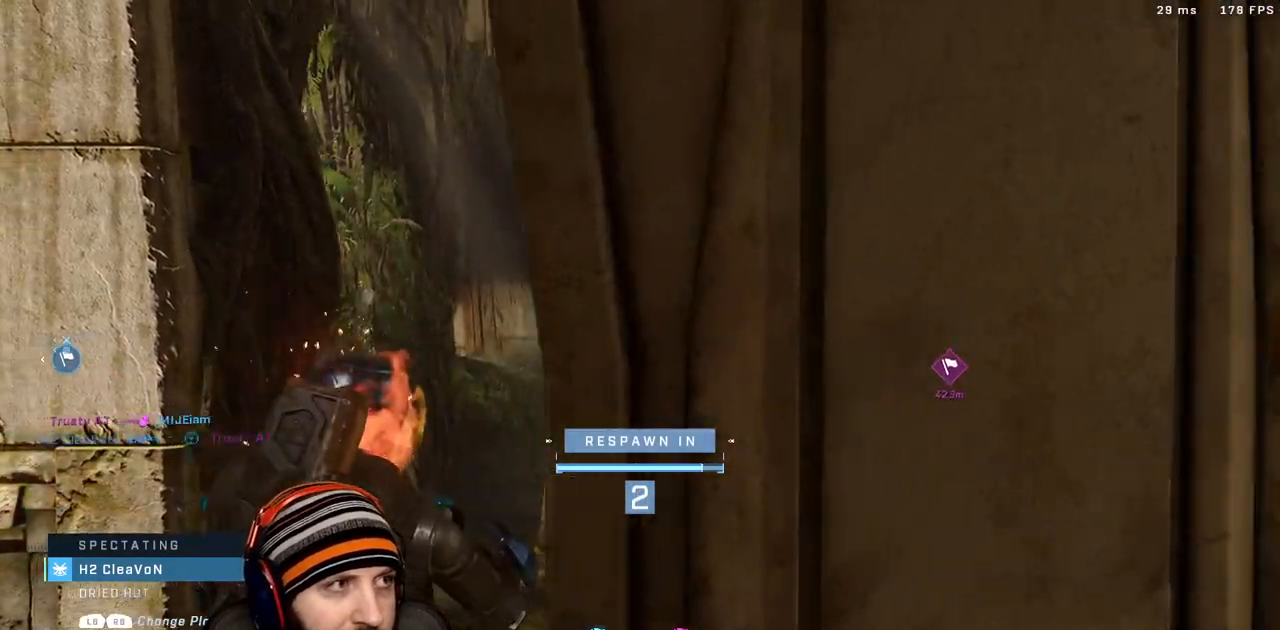
{"dt_ms": 500, "buttons": ["X"], "left_stick": "up", "right_stick": "center", "events": [[50, "X", "up"], [183, "X", "down"], [317, "X", "up"], [483, "X", "down"]]}
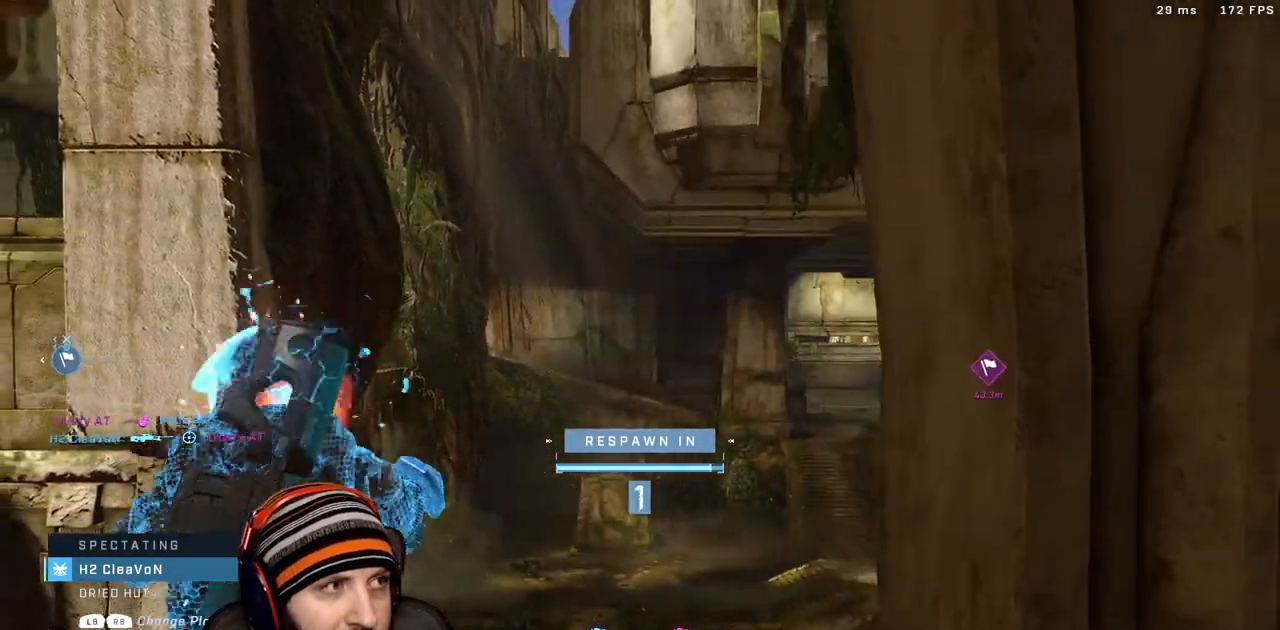
{"dt_ms": 500, "buttons": [], "left_stick": "up", "right_stick": "center", "events": [[100, "X", "up"], [300, "X", "down"], [400, "X", "up"]]}
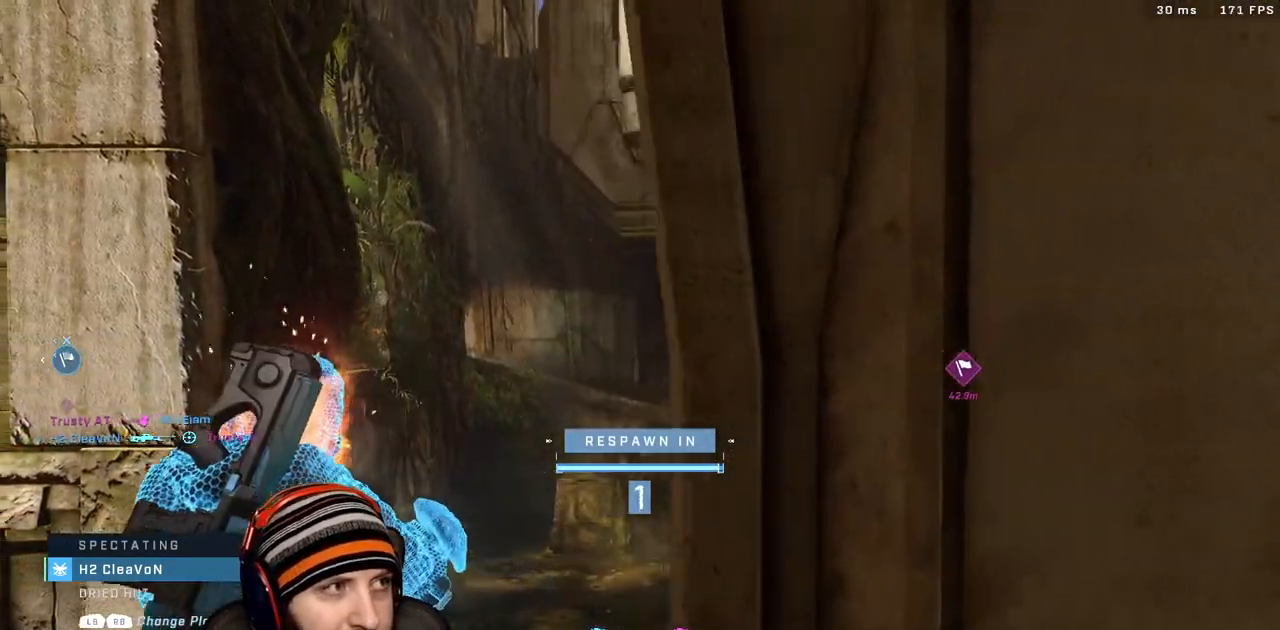
{"dt_ms": 500, "buttons": [], "left_stick": "up", "right_stick": "center", "events": [[17, "left_stick", "center"], [250, "left_stick", "up"]]}
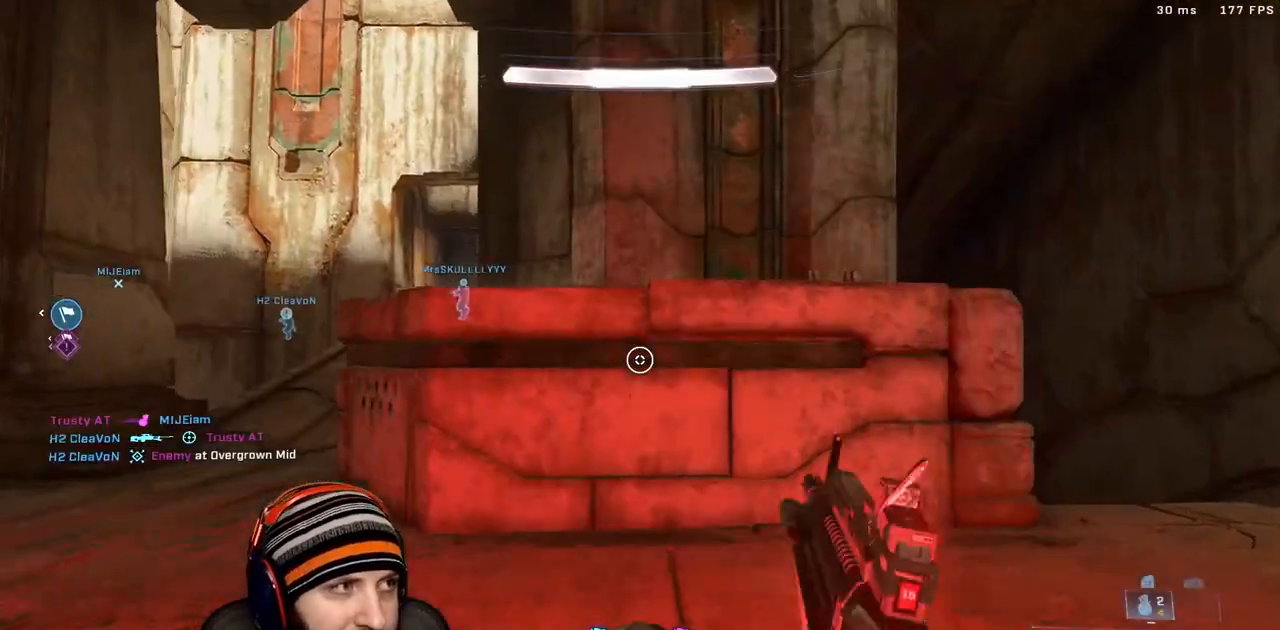
{"dt_ms": 500, "buttons": [], "left_stick": "up-left", "right_stick": "left", "events": [[183, "X", "down"], [317, "X", "up"], [317, "left_stick", "up-left"], [367, "right_stick", "left"]]}
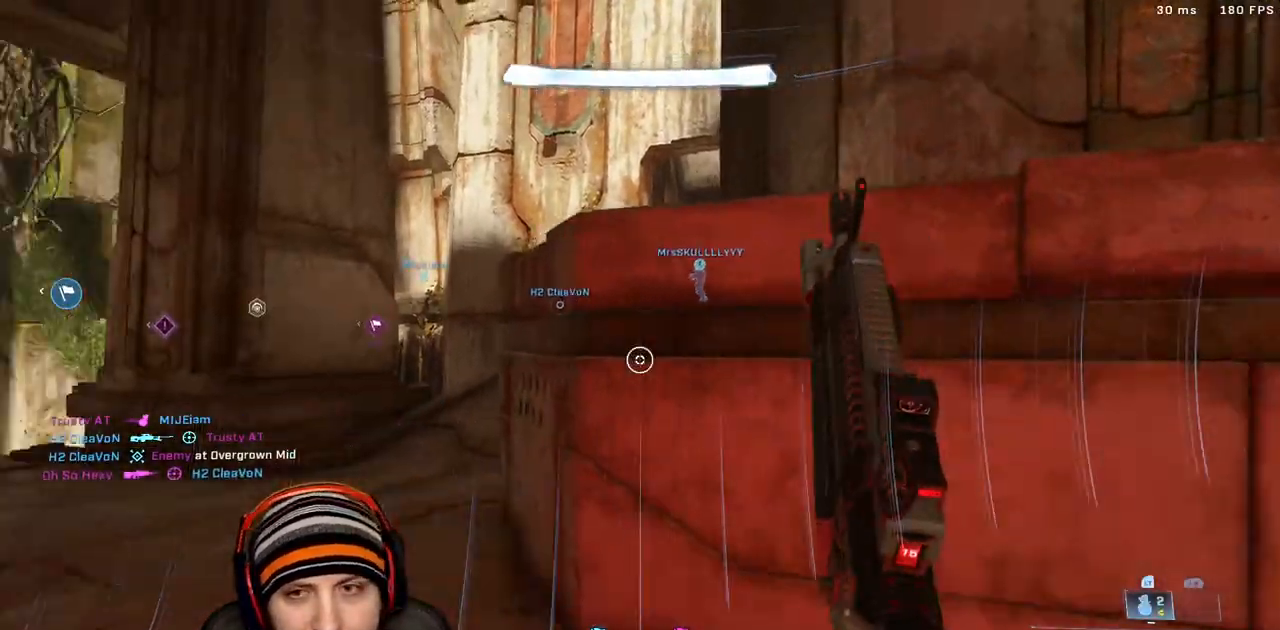
{"dt_ms": 500, "buttons": [], "left_stick": "up-left", "right_stick": "left", "events": []}
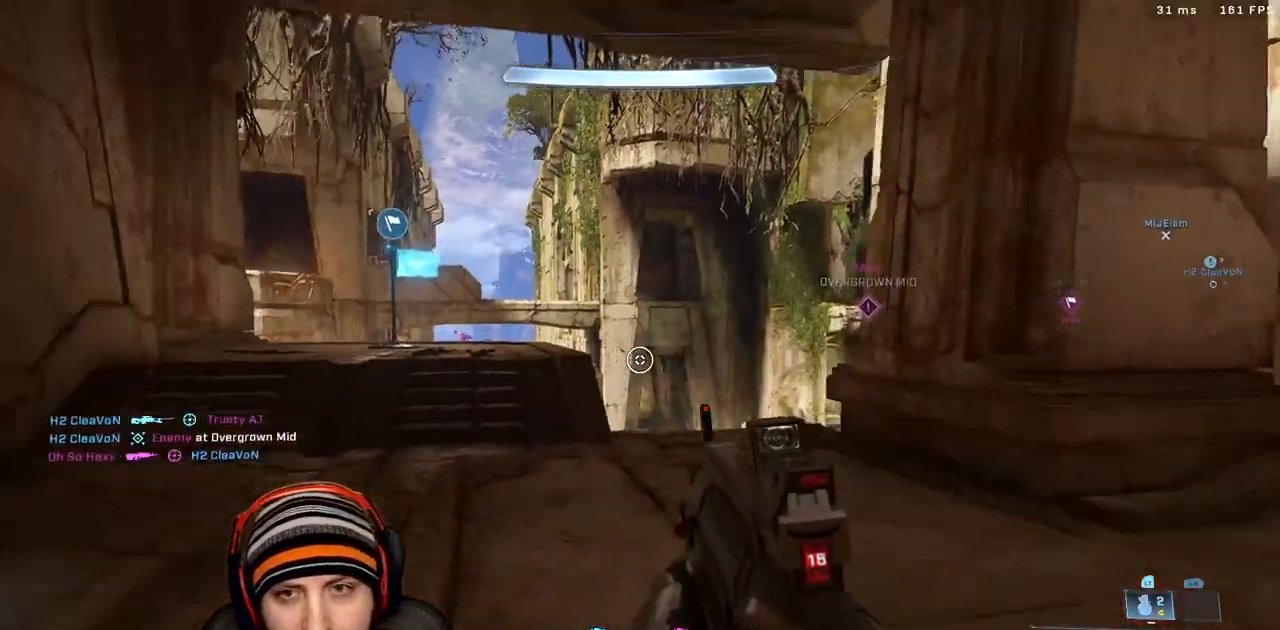
{"dt_ms": 500, "buttons": [], "left_stick": "up-right", "right_stick": "center", "events": [[117, "left_stick", "up"], [150, "right_stick", "center"], [283, "left_stick", "up-right"], [400, "right_stick", "right"], [483, "right_stick", "center"]]}
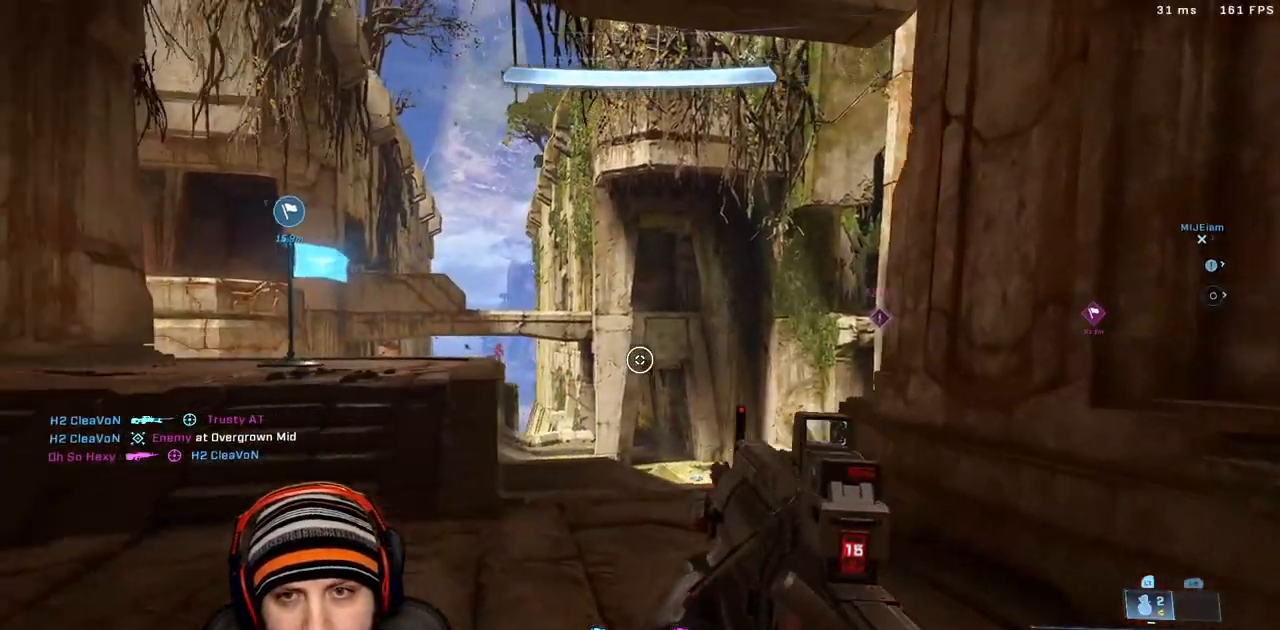
{"dt_ms": 1000, "buttons": [], "left_stick": "down-right", "right_stick": "right"}
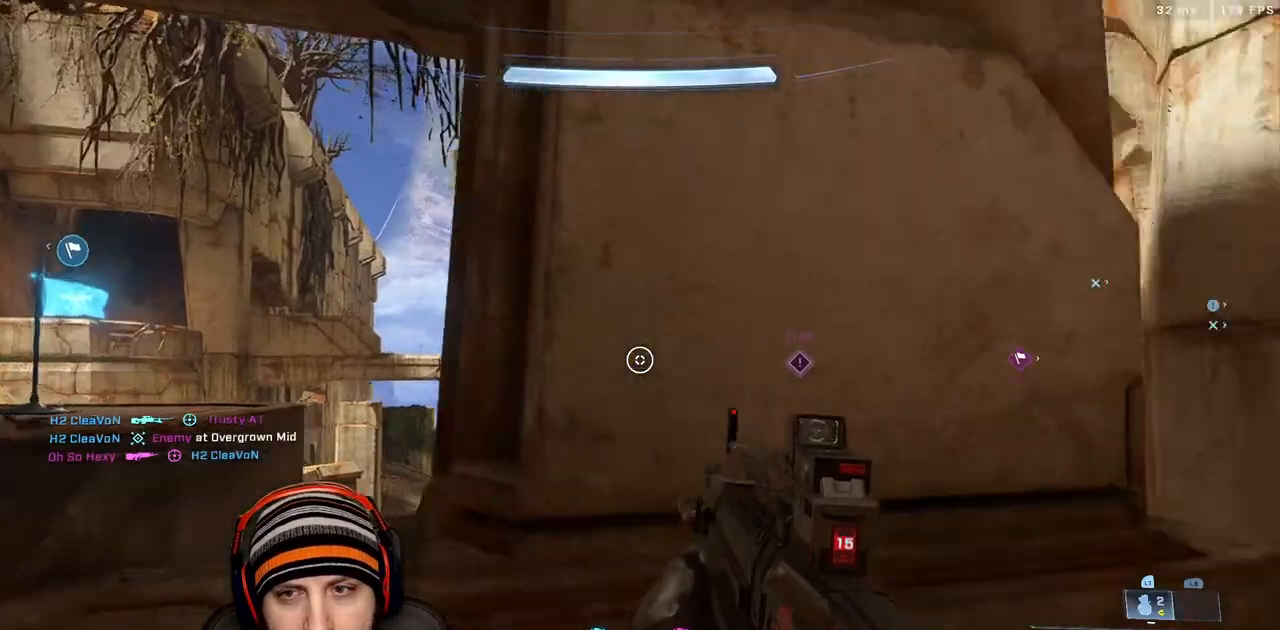
{"dt_ms": 500, "buttons": ["L3"], "left_stick": "up-right", "right_stick": "left", "events": [[83, "left_stick", "up-right"], [167, "X", "down"], [250, "X", "up"], [267, "right_stick", "center"], [317, "X", "down"], [367, "right_stick", "left"], [400, "L3", "down"], [433, "X", "up"]]}
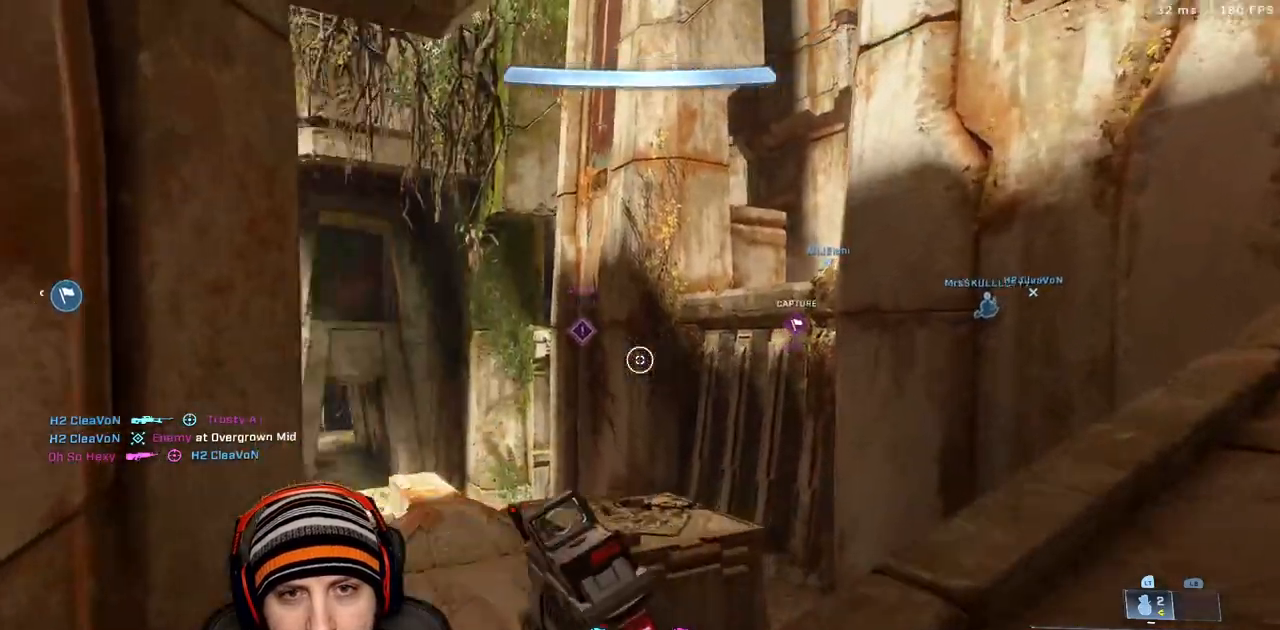
{"dt_ms": 500, "buttons": [], "left_stick": "right", "right_stick": "center", "events": [[100, "L3", "up"], [200, "A", "down"], [283, "left_stick", "right"], [283, "right_stick", "center"], [367, "A", "up"]]}
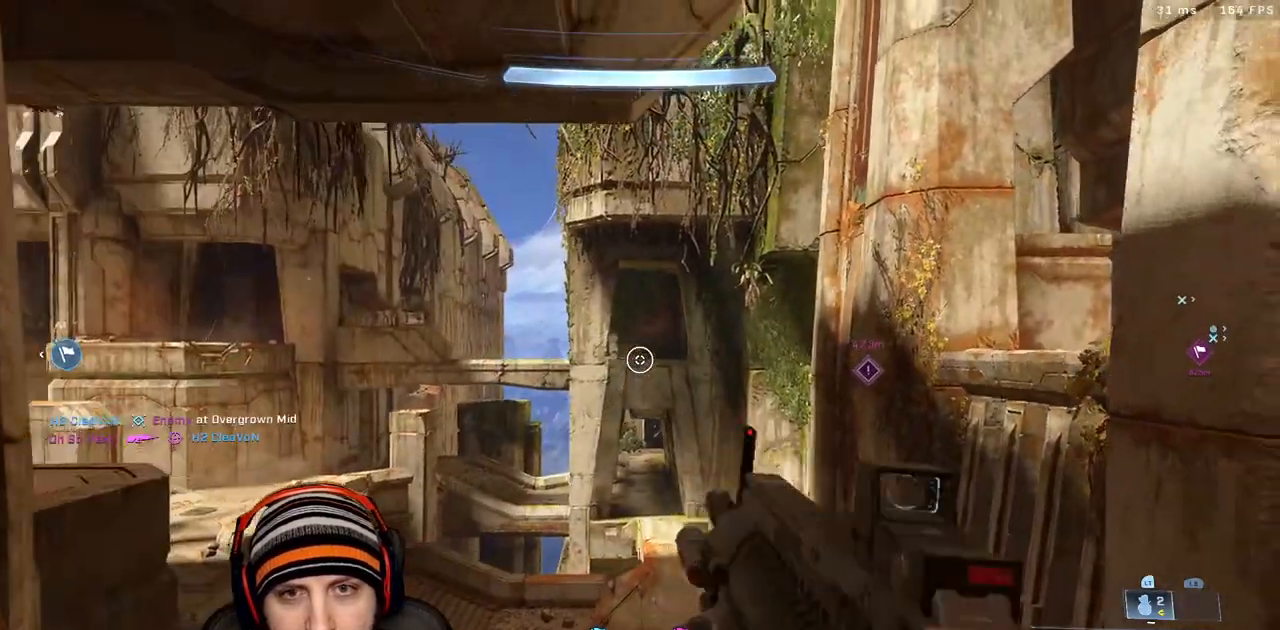
{"dt_ms": 500, "buttons": [], "left_stick": "right", "right_stick": "center", "events": [[117, "R3", "down"], [267, "right_stick", "left"], [300, "R3", "up"], [350, "right_stick", "center"]]}
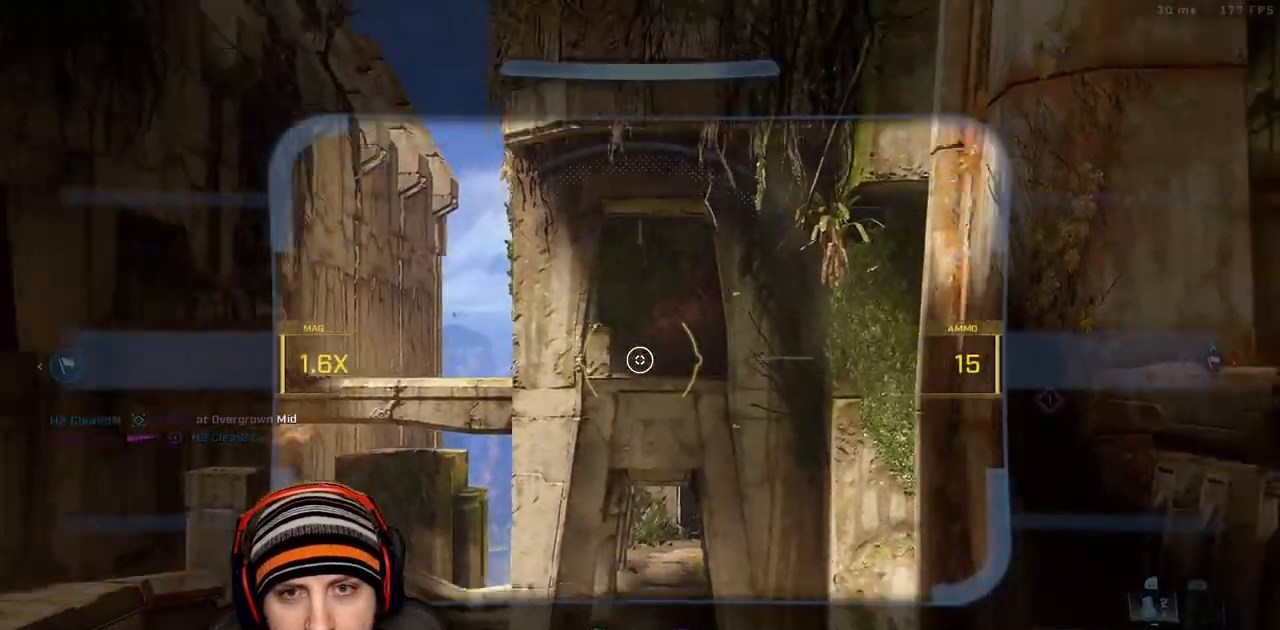
{"dt_ms": 500, "buttons": ["X"], "left_stick": "up", "right_stick": "center", "events": [[117, "R3", "down"], [117, "right_stick", "right"], [183, "R3", "up"], [283, "left_stick", "up"], [350, "X", "down"], [383, "X", "up"], [433, "X", "down"], [467, "right_stick", "center"]]}
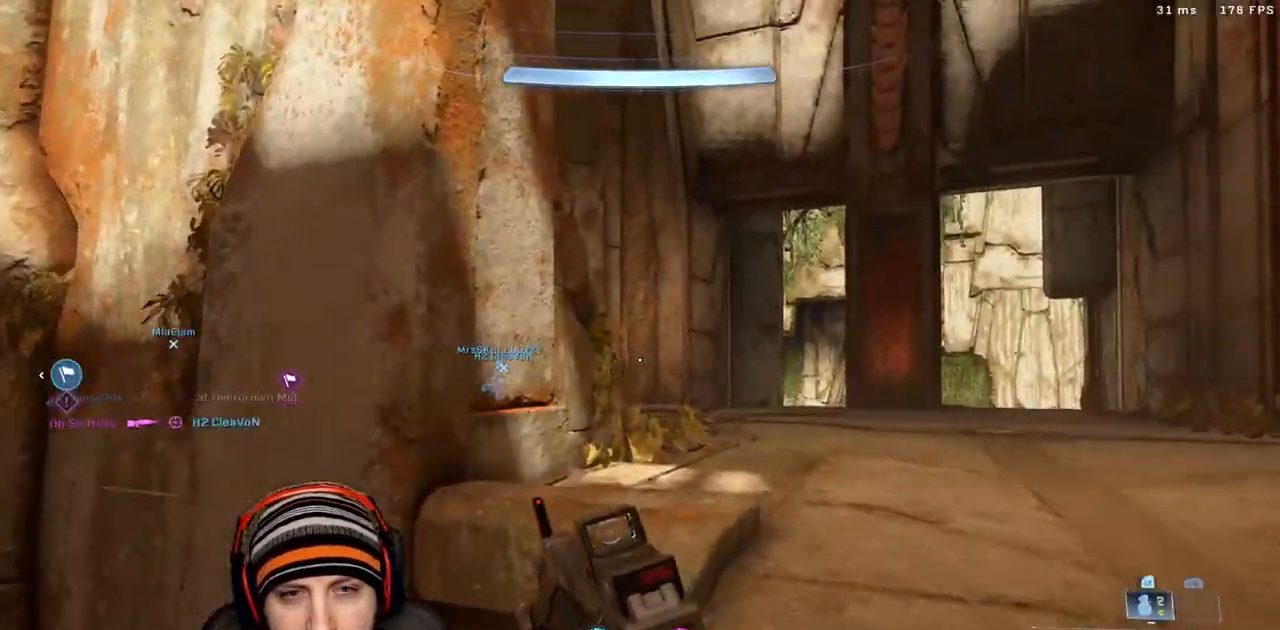
{"dt_ms": 500, "buttons": [], "left_stick": "up", "right_stick": "left", "events": [[50, "X", "up"], [367, "right_stick", "left"]]}
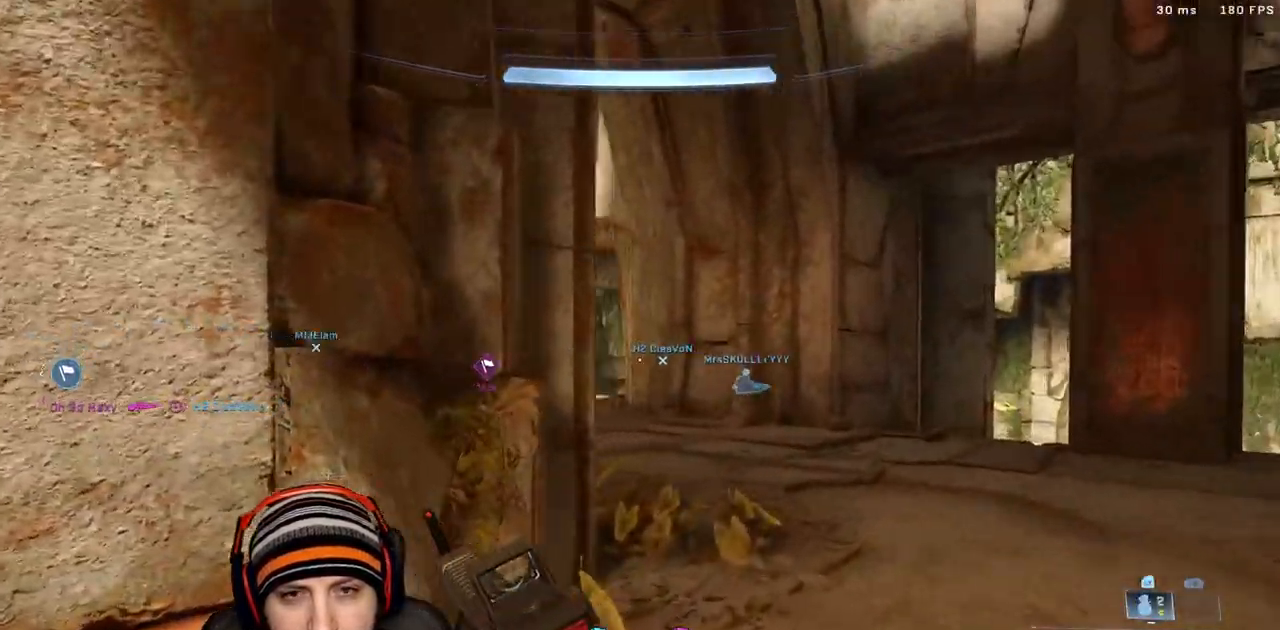
{"dt_ms": 500, "buttons": [], "left_stick": "up-right", "right_stick": "center", "events": [[100, "right_stick", "center"], [183, "left_stick", "up-right"], [283, "right_stick", "left"], [467, "right_stick", "center"]]}